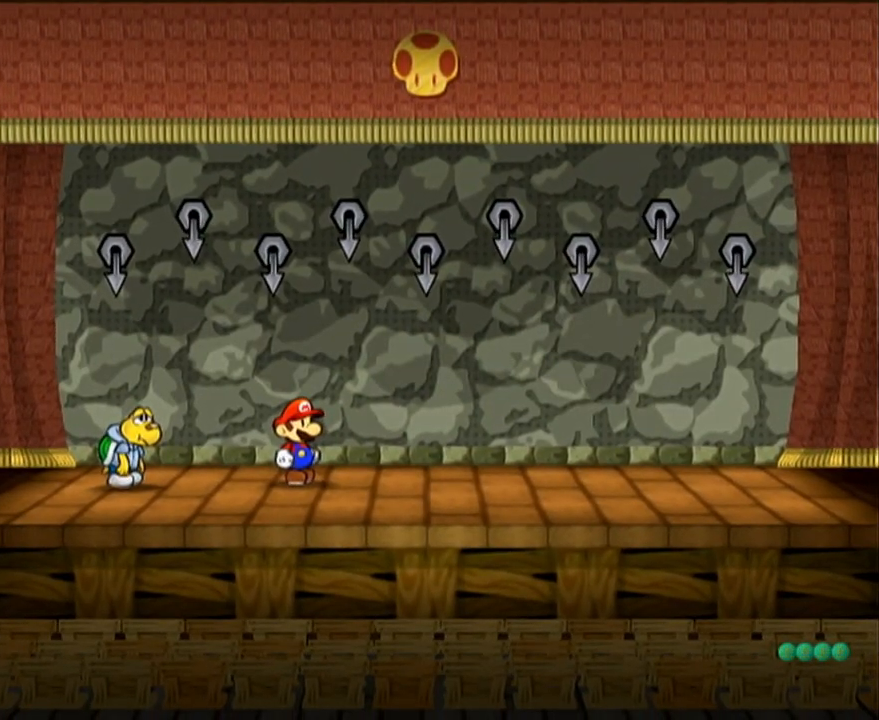
Gameplay with a controller (Nintendo layout); each line is a JSON object with the inputs held at the frame after it. "events" lists button and stick changes between this image and that frame as [ms after this image, input, new state], when the widget could be followed in between. Not read: L3 R3 right_stick.
{"buttons": ["A", "B"], "left_stick": "center", "events": [[500, "A", "down"], [500, "B", "down"]]}
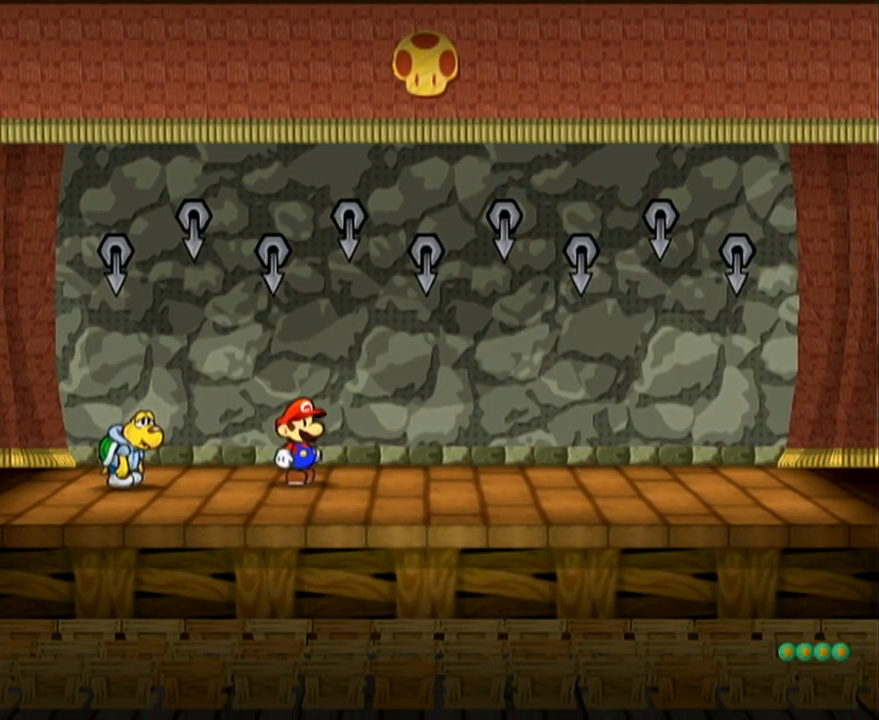
{"buttons": ["A", "B"], "left_stick": "center", "events": []}
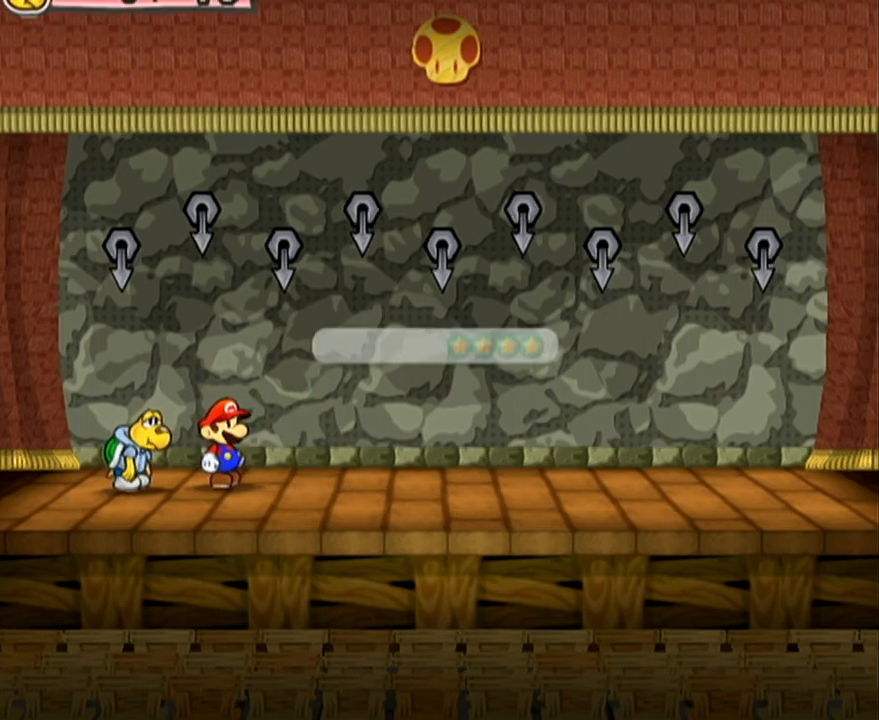
{"buttons": ["A", "B"], "left_stick": "center", "events": []}
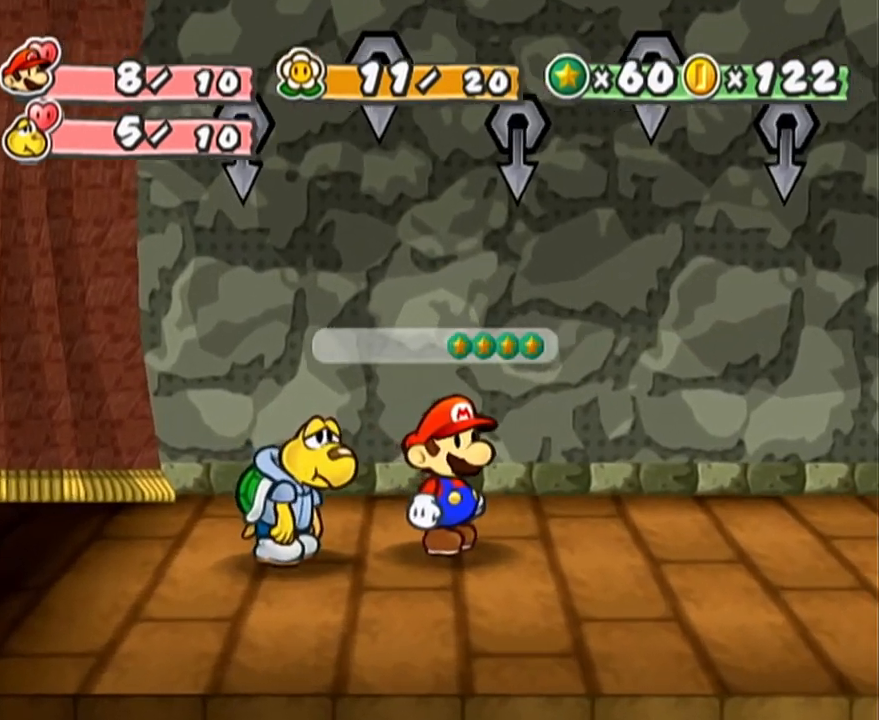
{"buttons": ["A", "B"], "left_stick": "center", "events": [[100, "A", "up"], [133, "A", "down"]]}
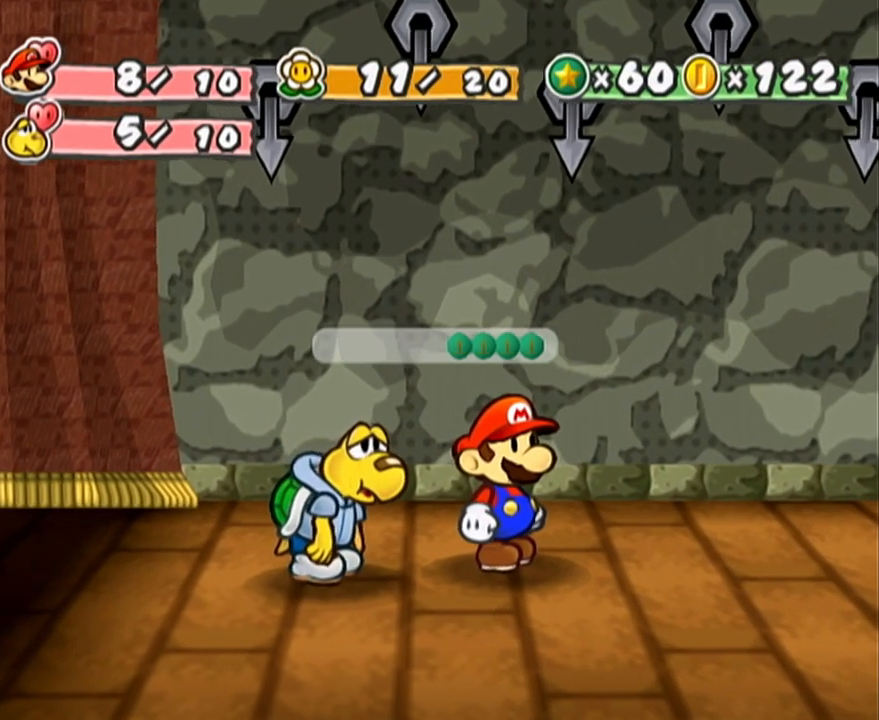
{"buttons": ["B"], "left_stick": "center", "events": [[17, "A", "up"], [133, "A", "down"], [283, "A", "up"]]}
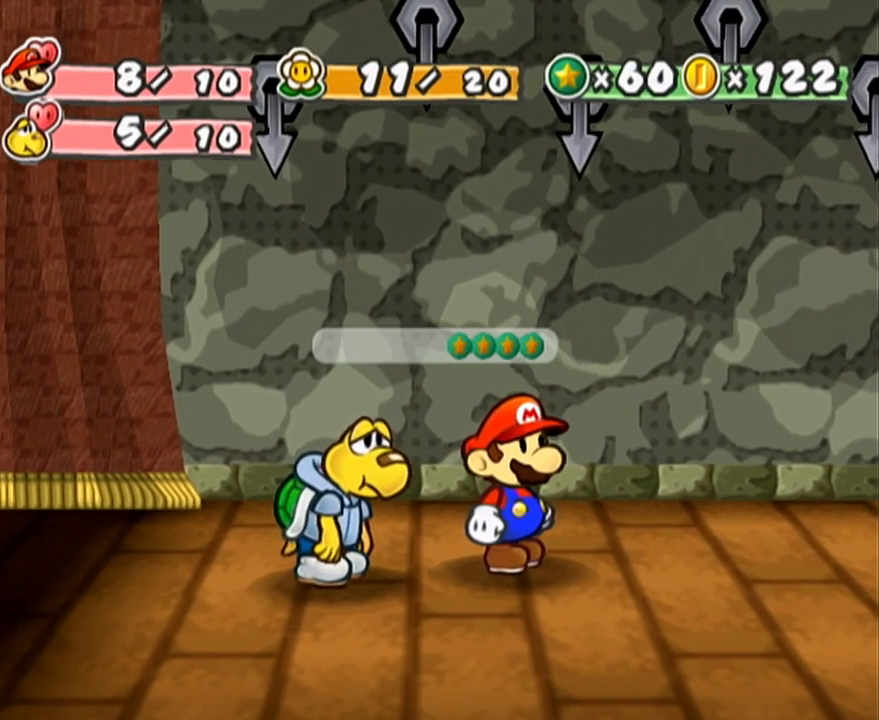
{"buttons": ["B"], "left_stick": "center", "events": []}
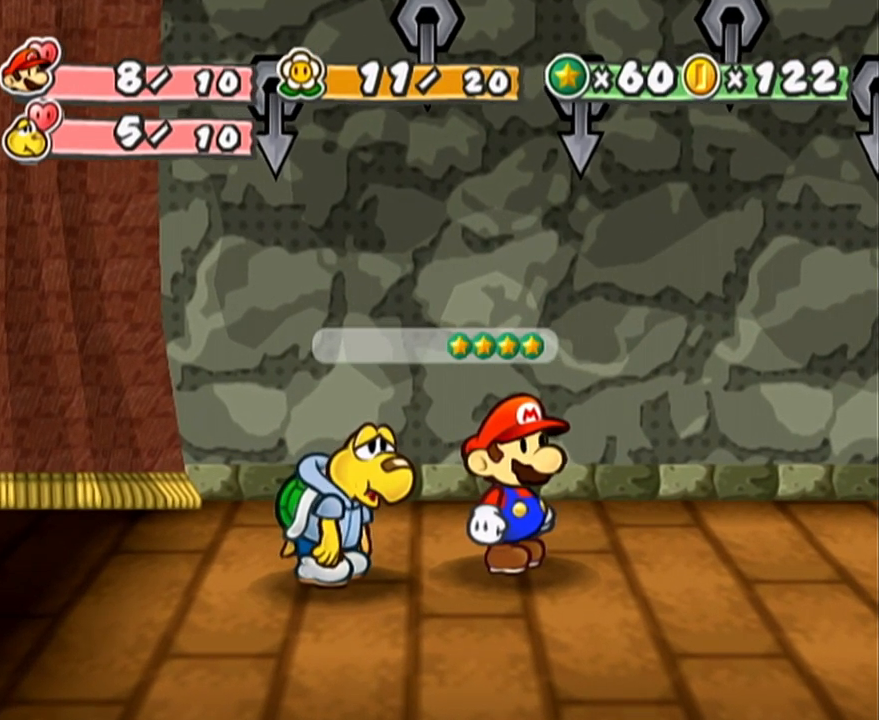
{"buttons": ["B"], "left_stick": "center", "events": []}
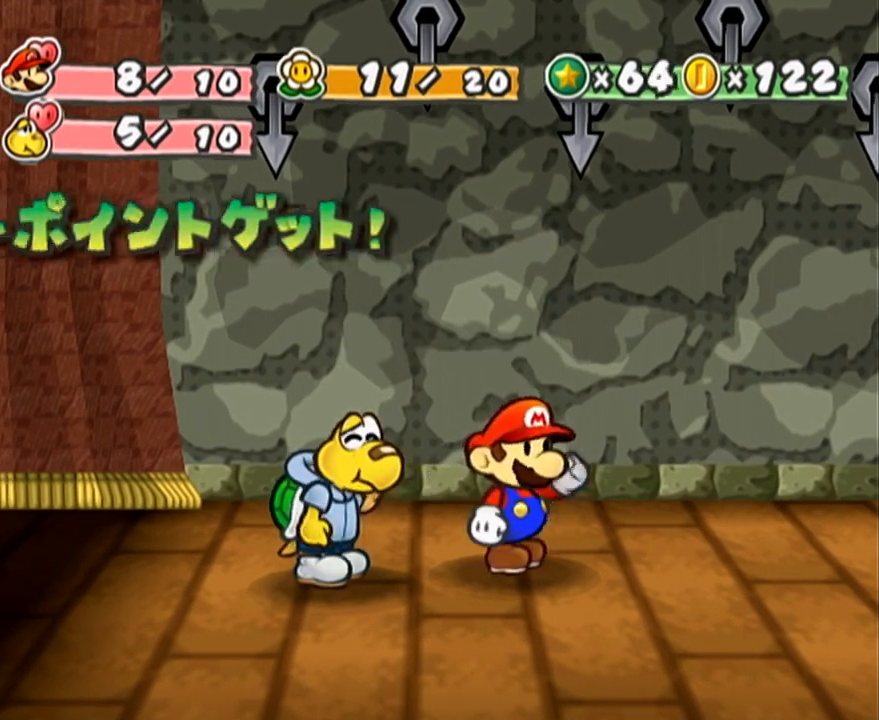
{"buttons": ["B"], "left_stick": "center", "events": []}
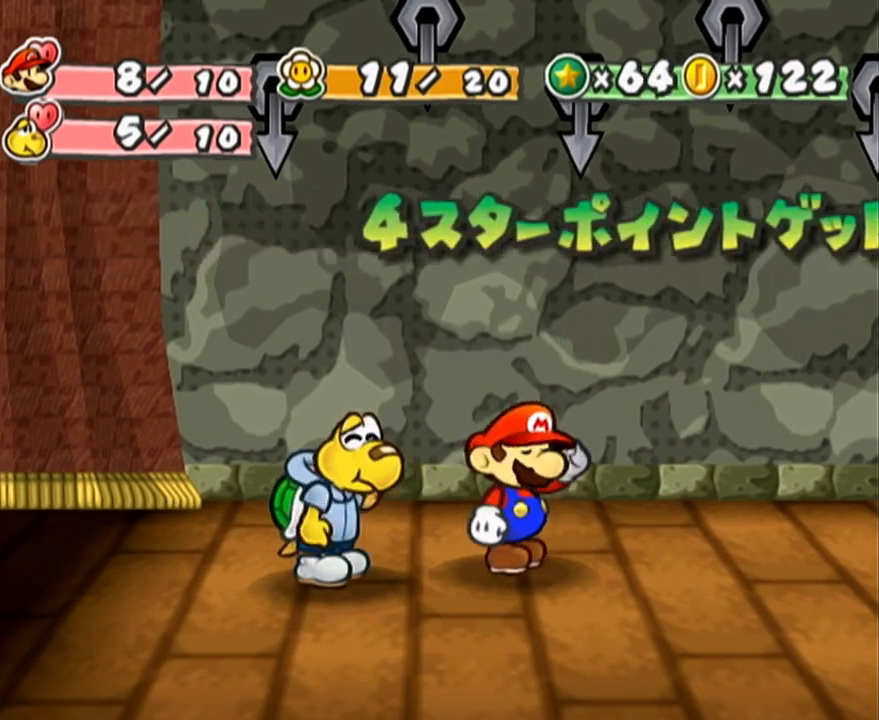
{"buttons": ["A", "B"], "left_stick": "center", "events": [[383, "A", "down"], [433, "A", "up"], [500, "A", "down"]]}
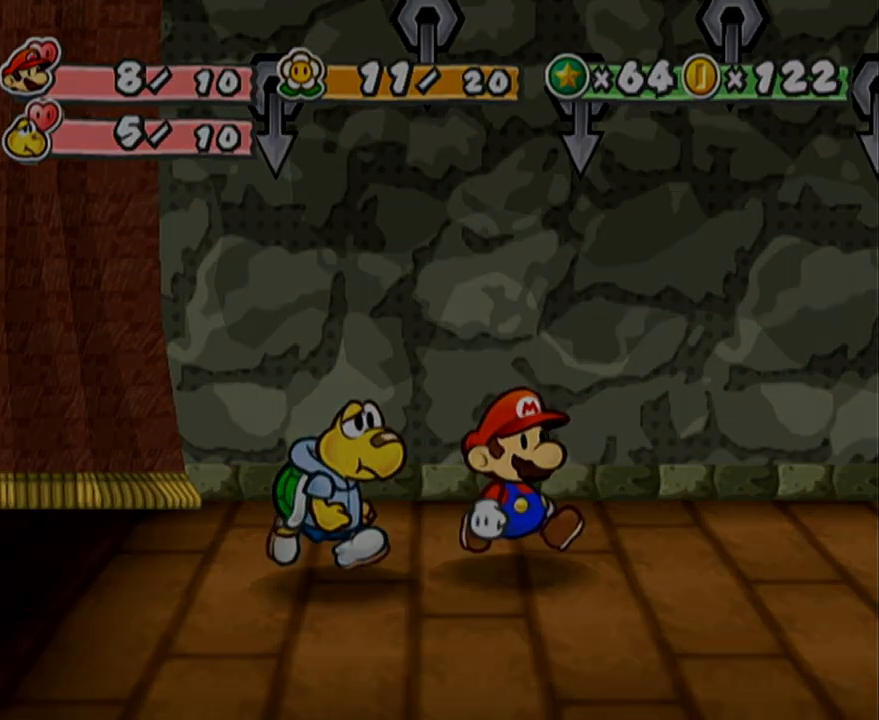
{"buttons": [], "left_stick": "center", "events": [[167, "A", "up"], [167, "B", "up"]]}
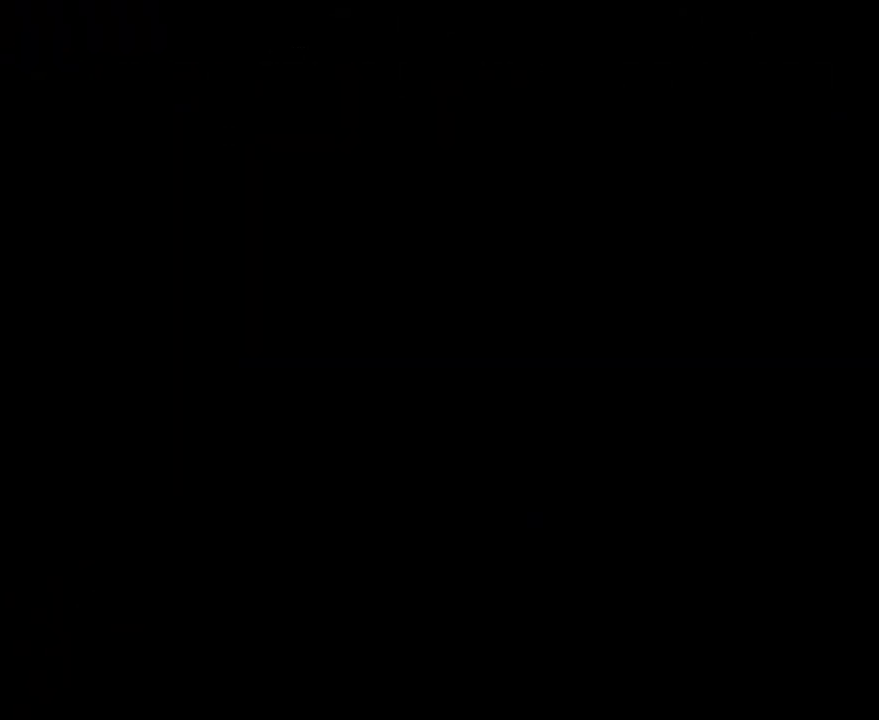
{"buttons": [], "left_stick": "center", "events": [[283, "A", "down"], [283, "left_stick", "up-left"], [350, "A", "up"], [500, "left_stick", "center"]]}
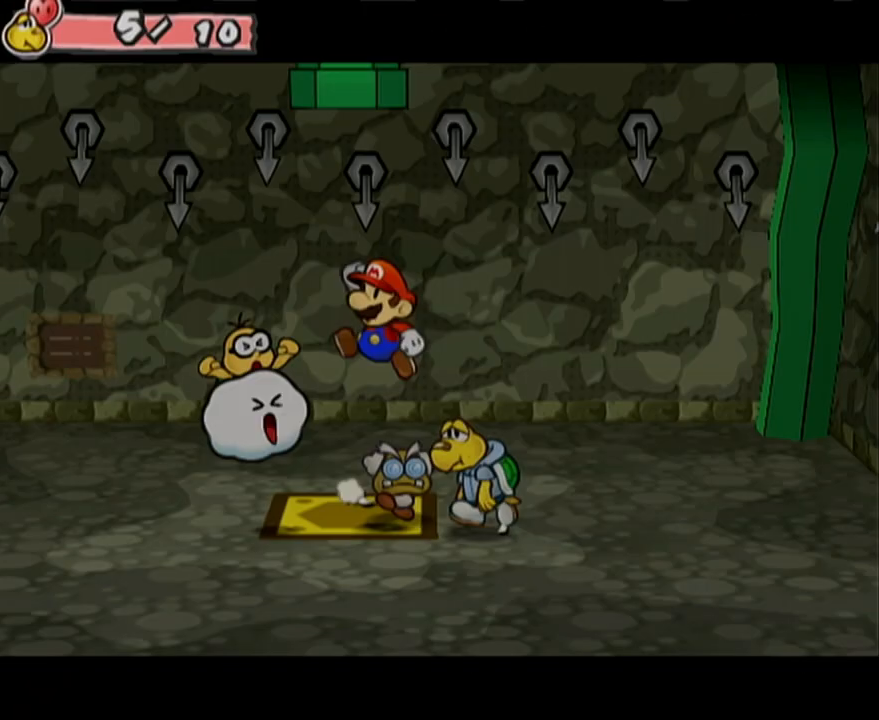
{"buttons": [], "left_stick": "center", "events": []}
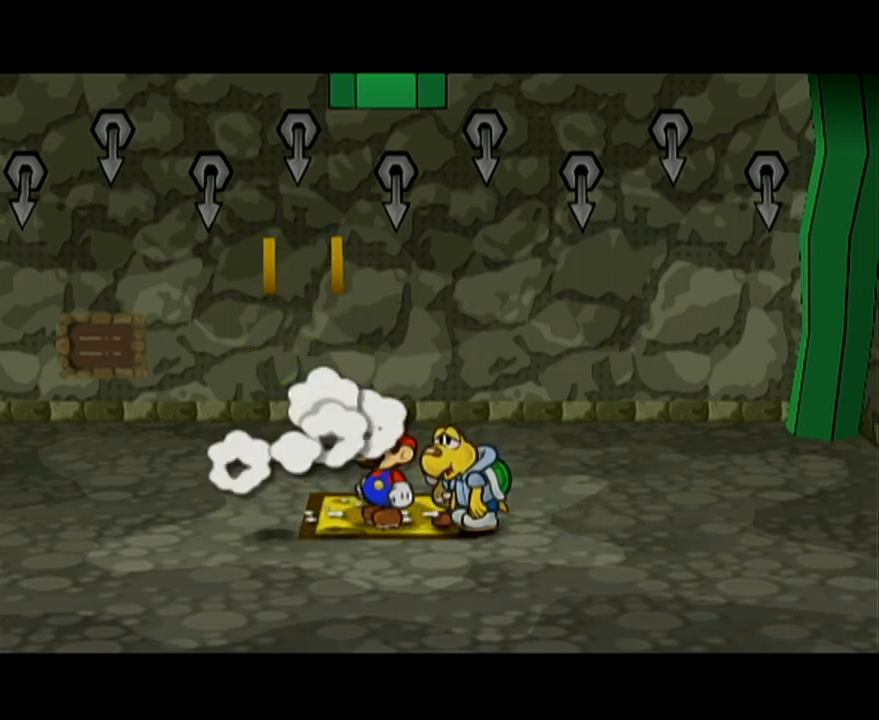
{"buttons": [], "left_stick": "center", "events": []}
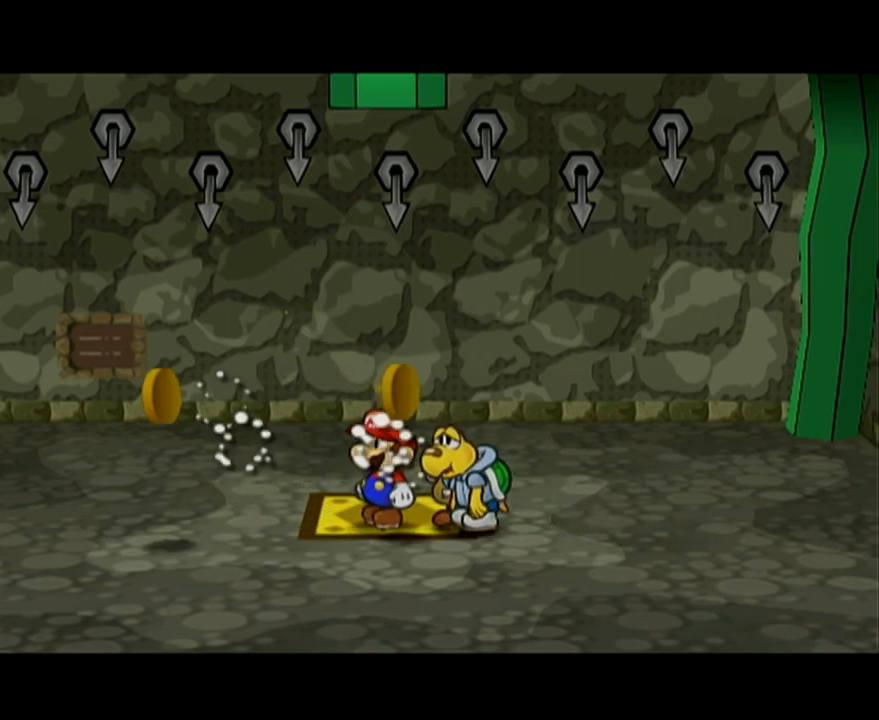
{"buttons": [], "left_stick": "up", "events": [[200, "left_stick", "up"]]}
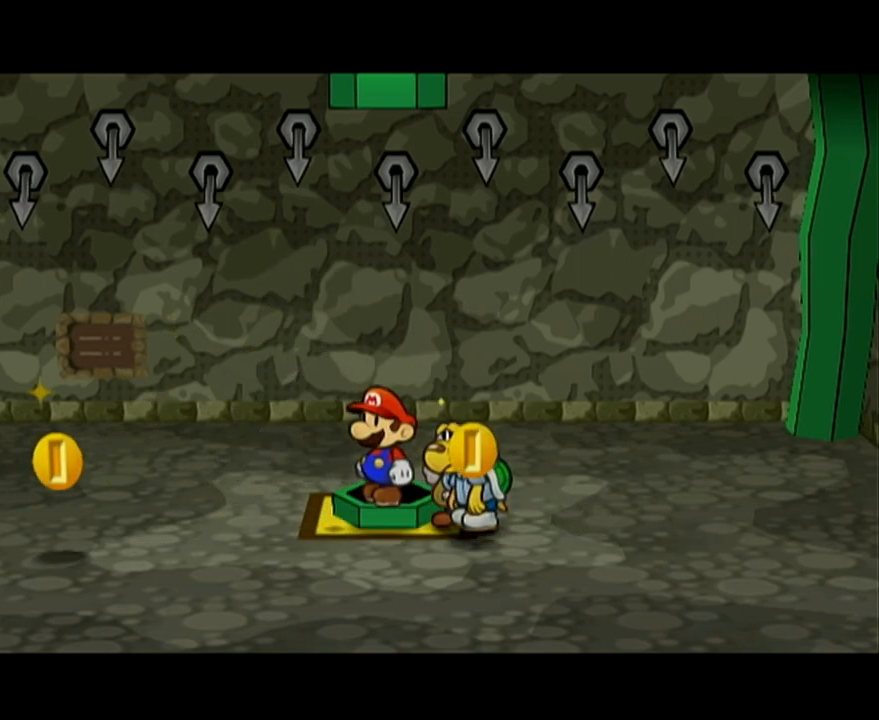
{"buttons": [], "left_stick": "down", "events": [[317, "left_stick", "up-right"], [417, "left_stick", "down"]]}
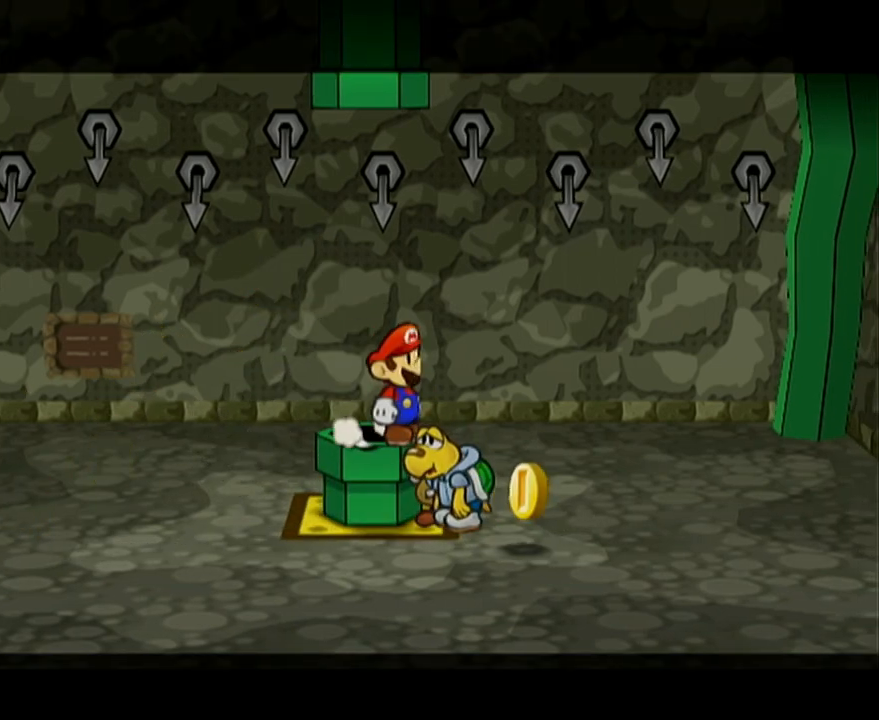
{"buttons": [], "left_stick": "center", "events": [[167, "left_stick", "center"]]}
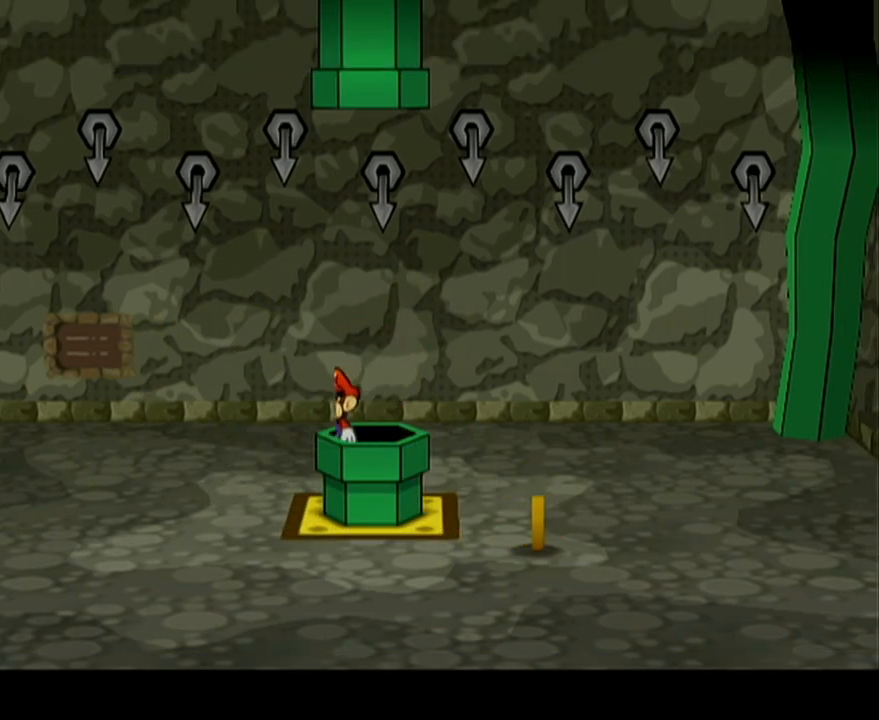
{"buttons": [], "left_stick": "center", "events": []}
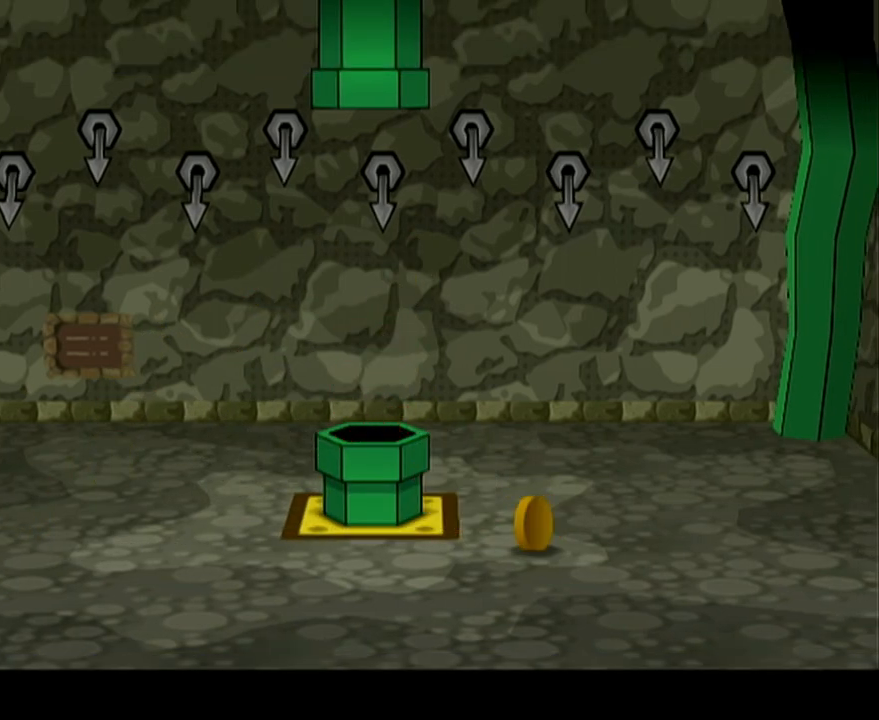
{"buttons": [], "left_stick": "center", "events": []}
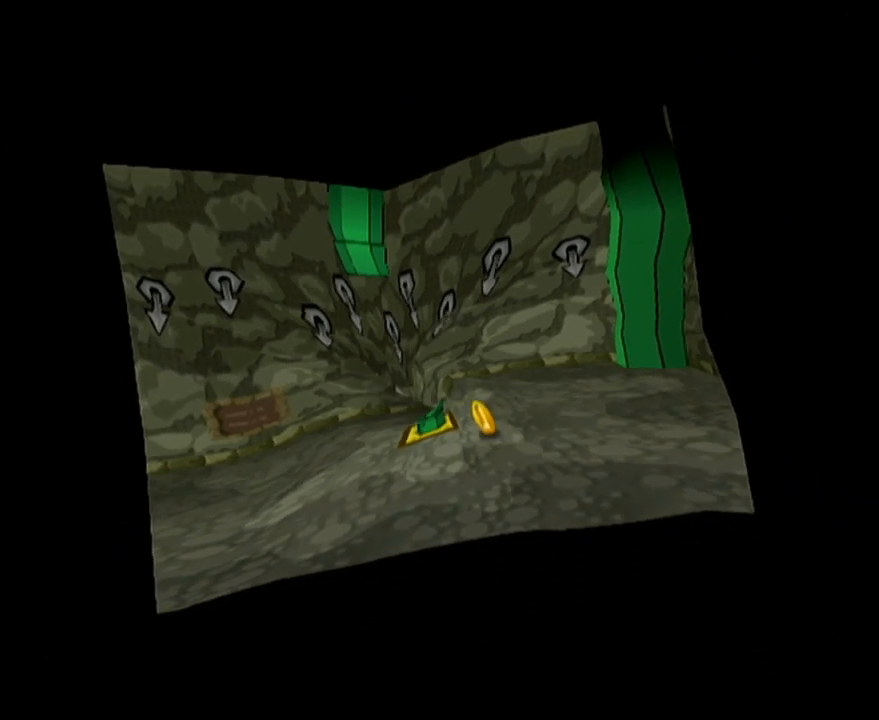
{"buttons": [], "left_stick": "center", "events": []}
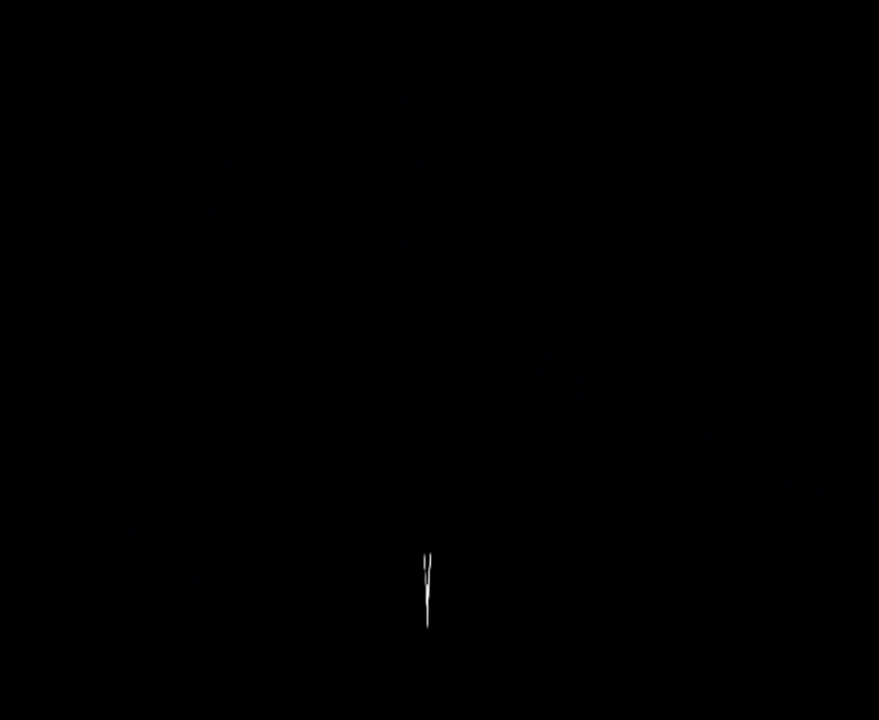
{"buttons": [], "left_stick": "center", "events": []}
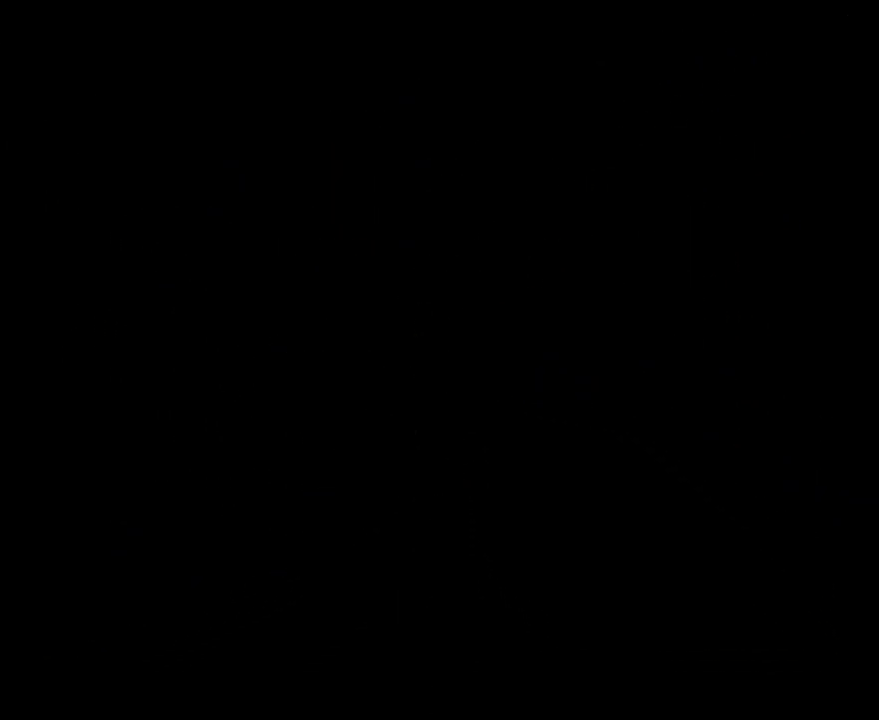
{"buttons": [], "left_stick": "center", "events": []}
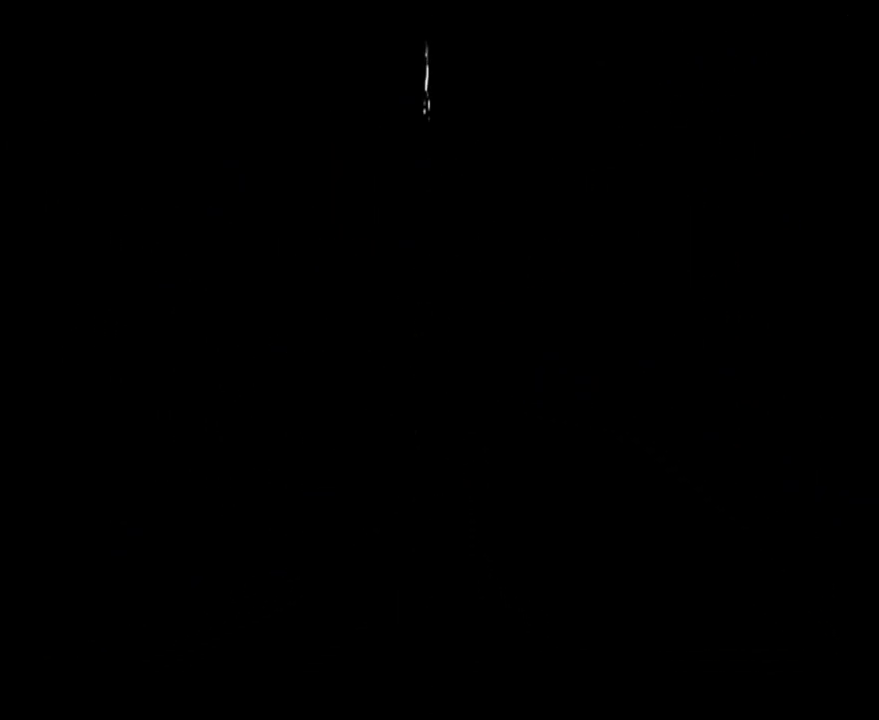
{"buttons": [], "left_stick": "center", "events": []}
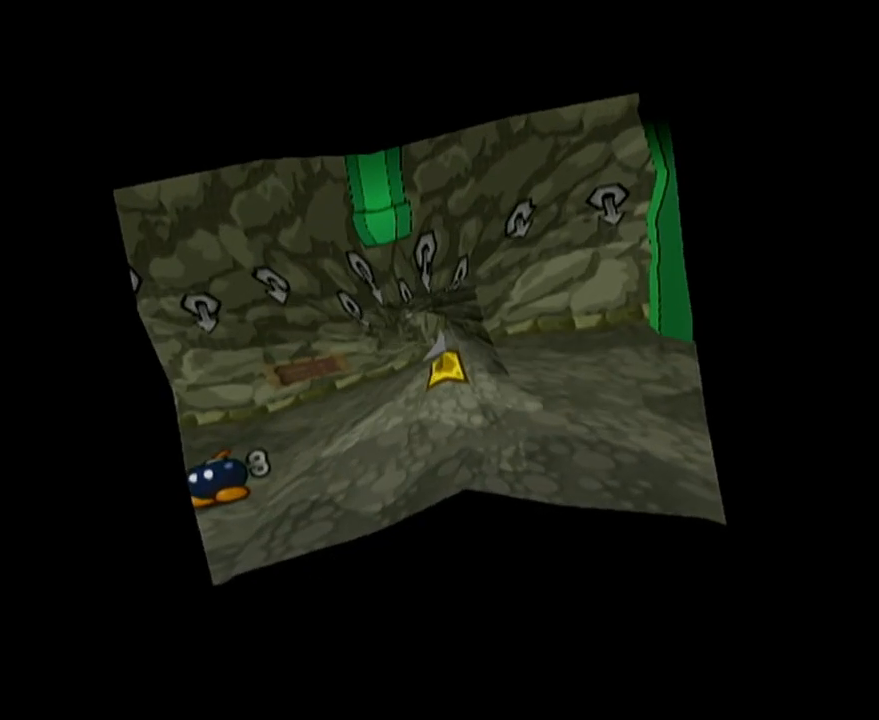
{"buttons": [], "left_stick": "center", "events": []}
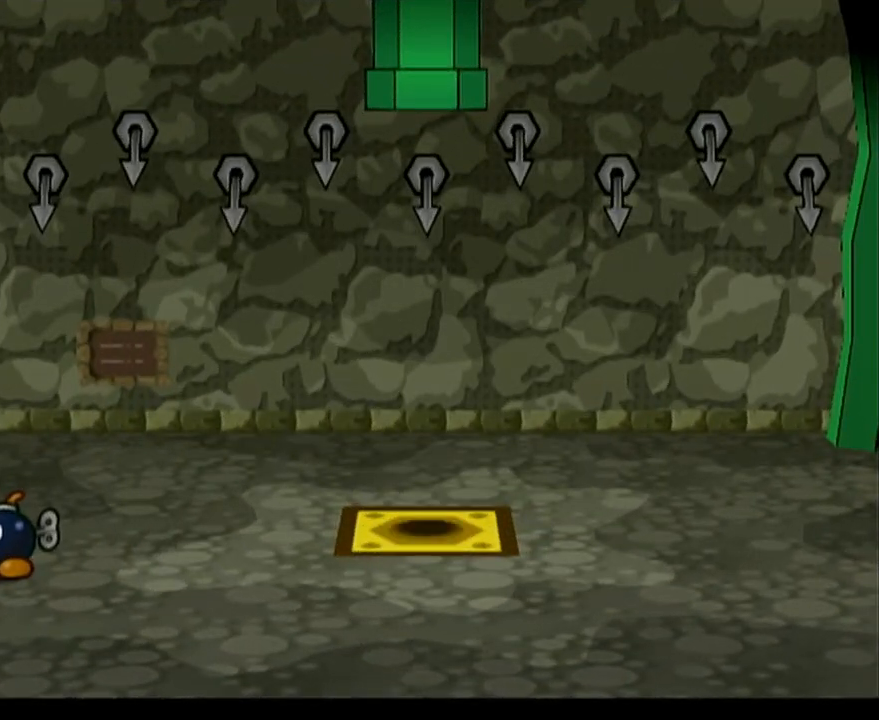
{"buttons": [], "left_stick": "down-left", "events": [[483, "left_stick", "down-left"]]}
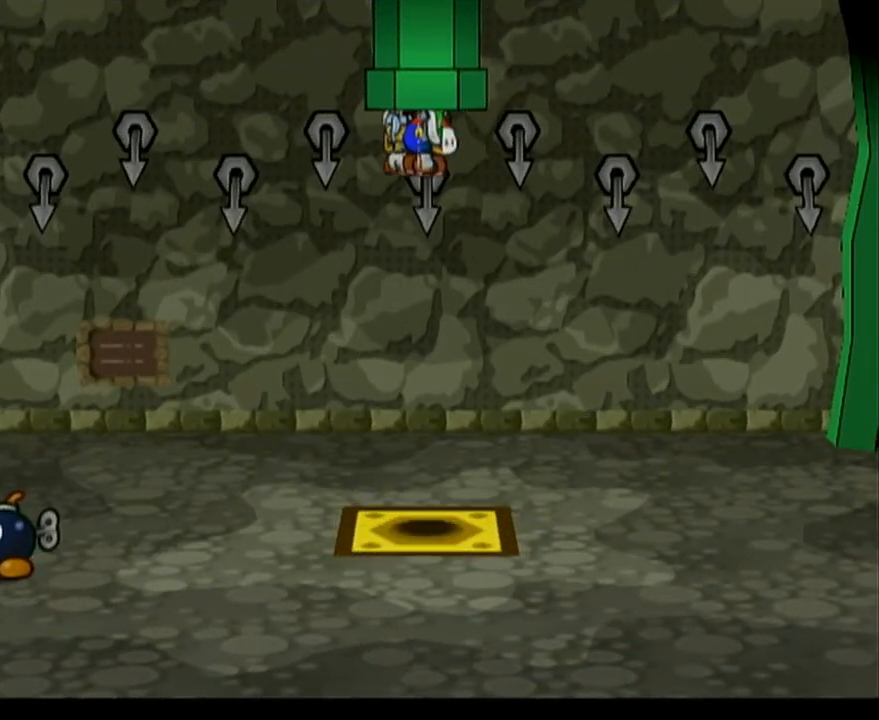
{"buttons": [], "left_stick": "down-left", "events": []}
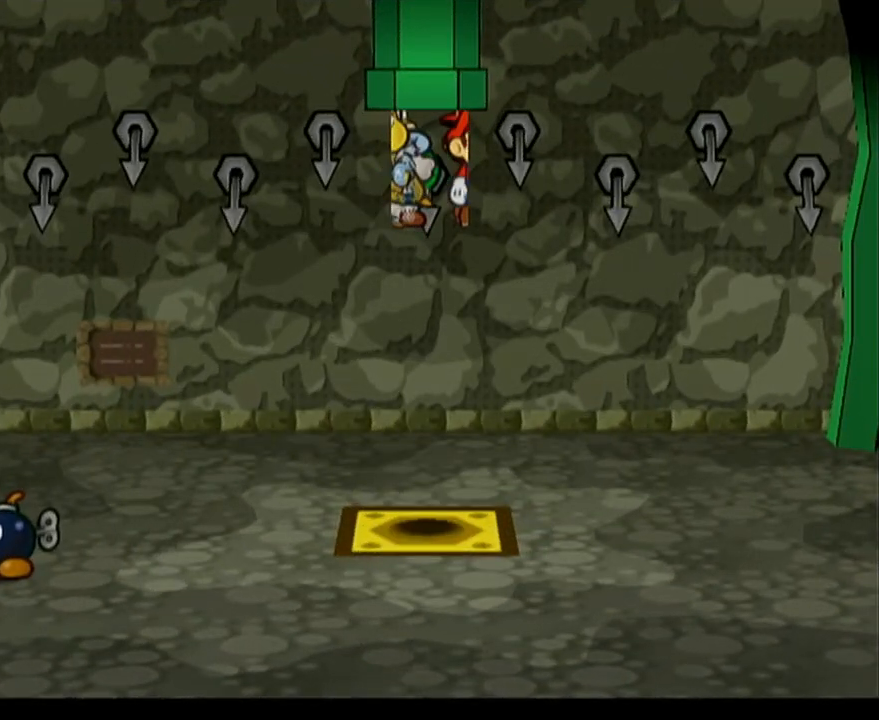
{"buttons": [], "left_stick": "down-left", "events": []}